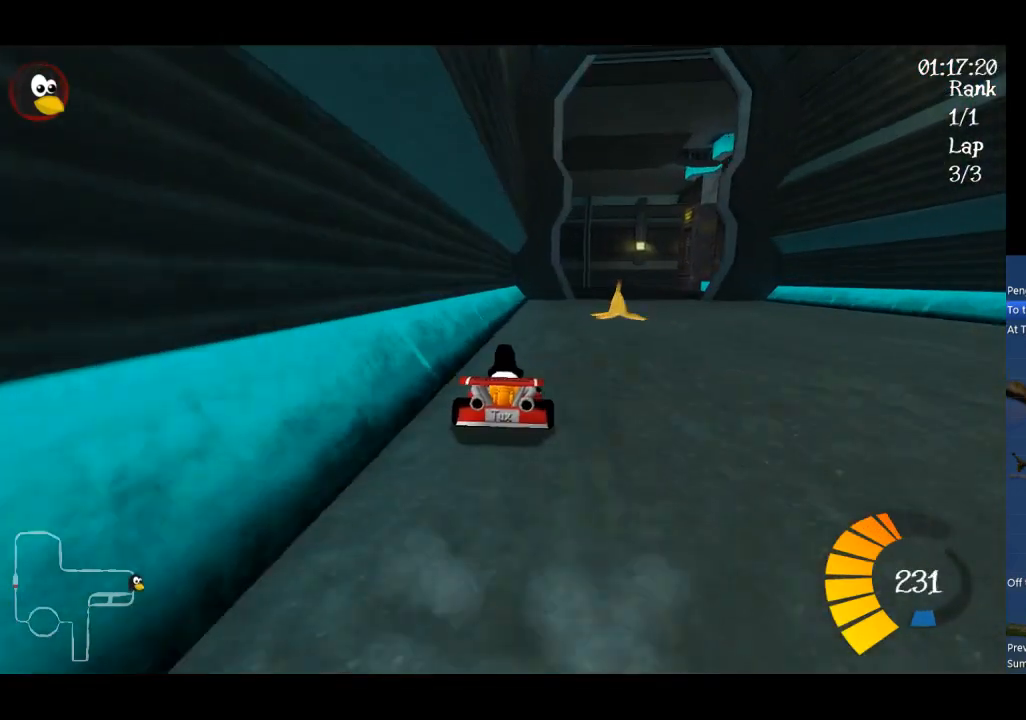
Gameplay with a controller (Xbox layout); each line is a JSON object with the inputs held at the frame after it. "events" lists button and stick changes between this image and that frame as [ms after this image, input, new state], when the widget could be followed in between. Not read: right_stick.
{"buttons": ["A"], "left_stick": "center", "events": [[33, "left_stick", "center"]]}
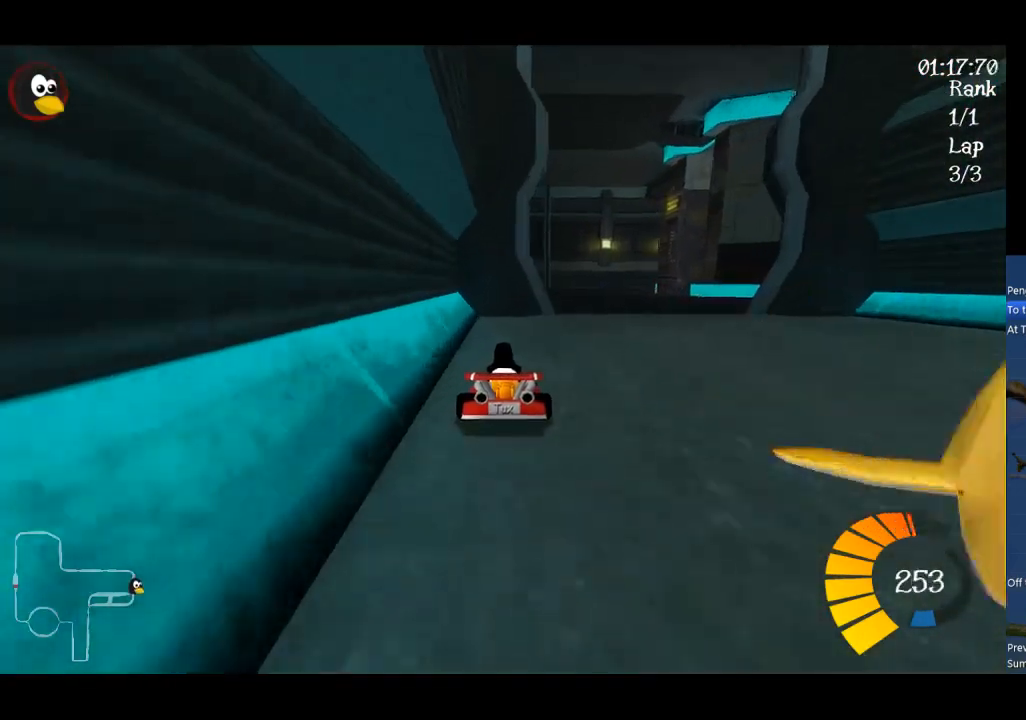
{"buttons": ["A"], "left_stick": "center", "events": [[133, "L1", "down"], [400, "L1", "up"]]}
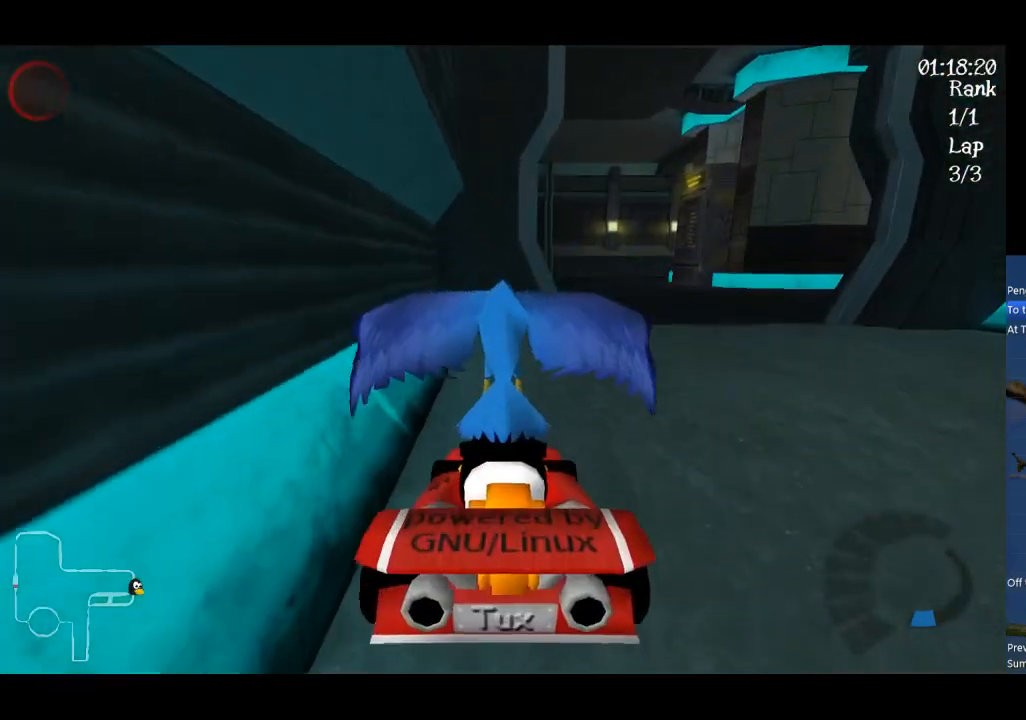
{"buttons": ["A"], "left_stick": "center", "events": []}
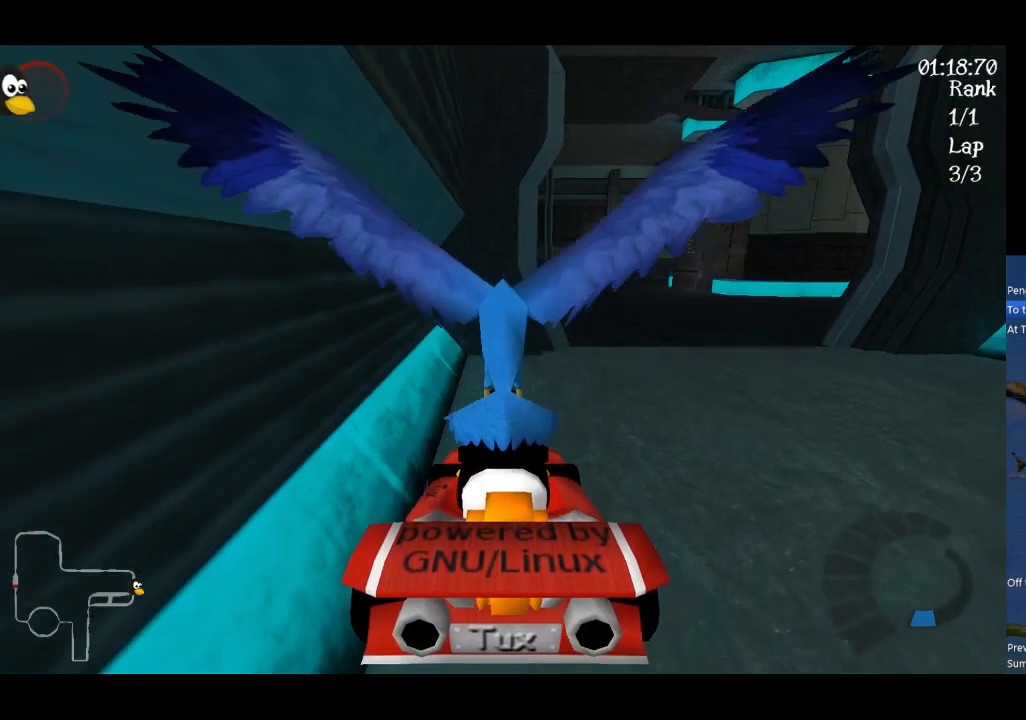
{"buttons": ["A"], "left_stick": "center", "events": []}
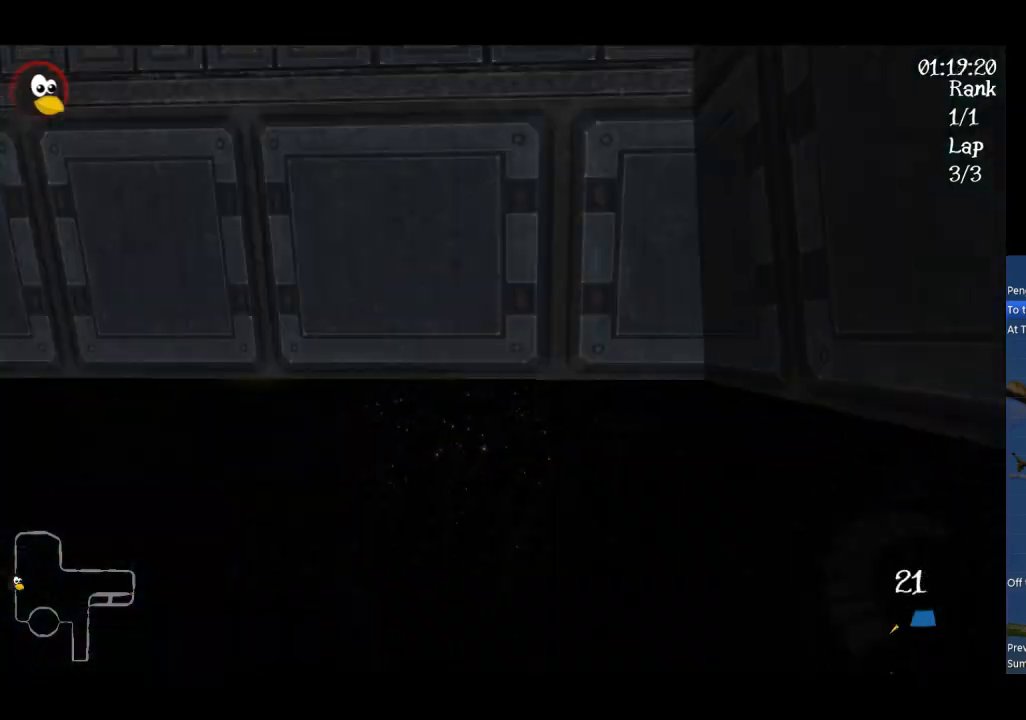
{"buttons": ["A"], "left_stick": "center", "events": []}
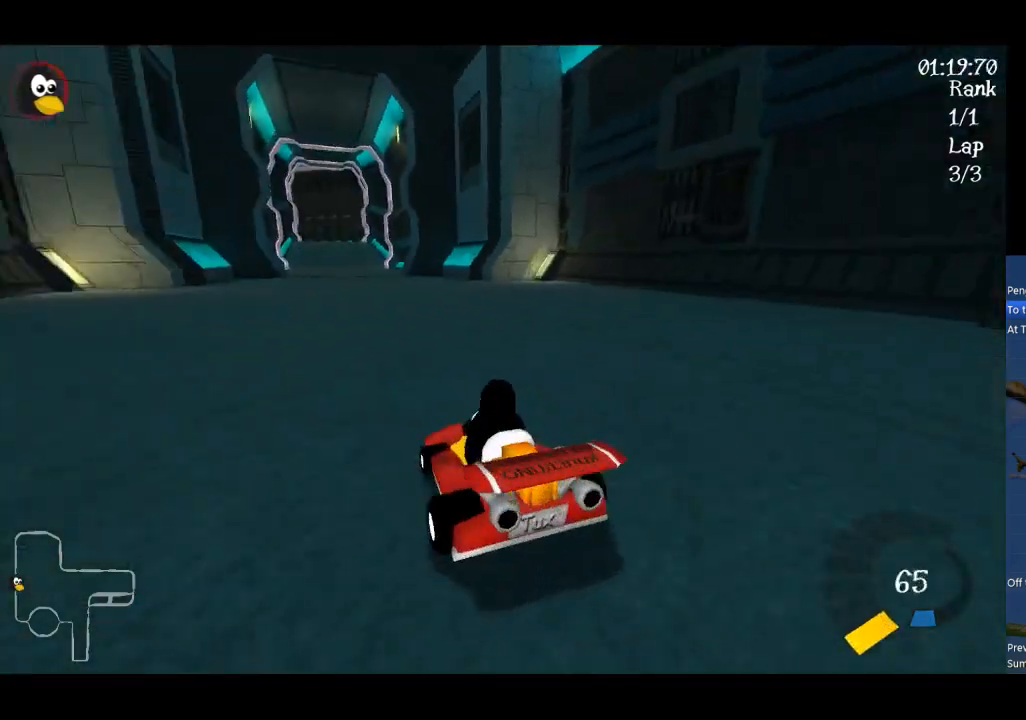
{"buttons": ["A"], "left_stick": "center", "events": []}
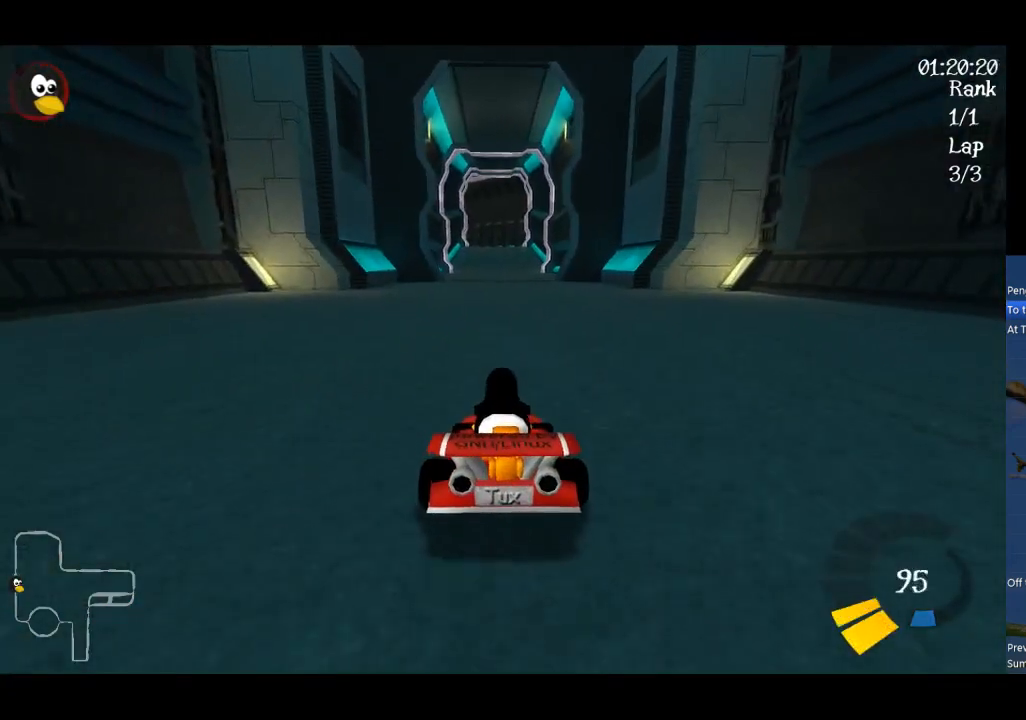
{"buttons": ["A"], "left_stick": "center", "events": []}
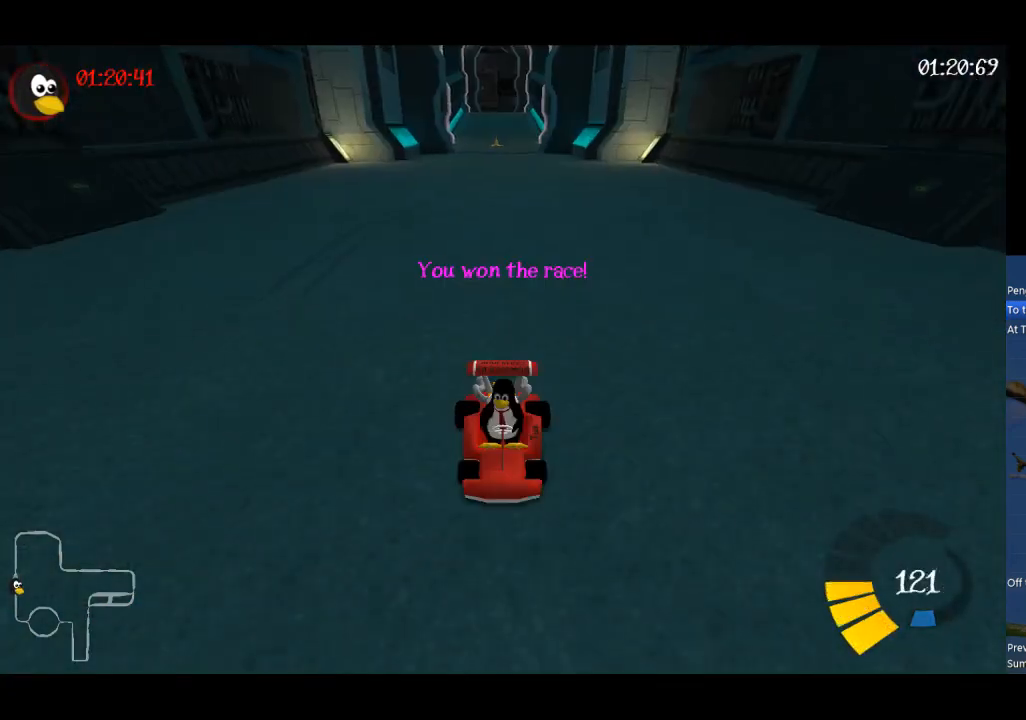
{"buttons": [], "left_stick": "center", "events": [[67, "A", "up"], [333, "R2", "down"], [467, "R2", "up"]]}
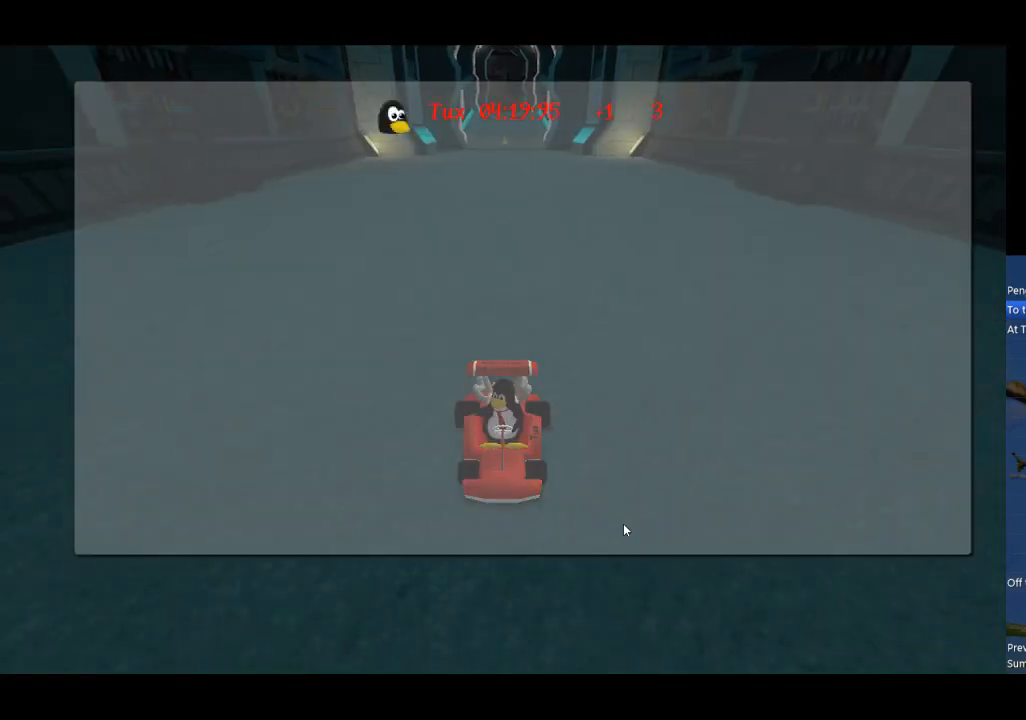
{"buttons": [], "left_stick": "center", "events": [[67, "R2", "down"], [167, "R2", "up"], [200, "R2", "down"], [300, "R2", "up"], [367, "R2", "down"], [467, "R2", "up"]]}
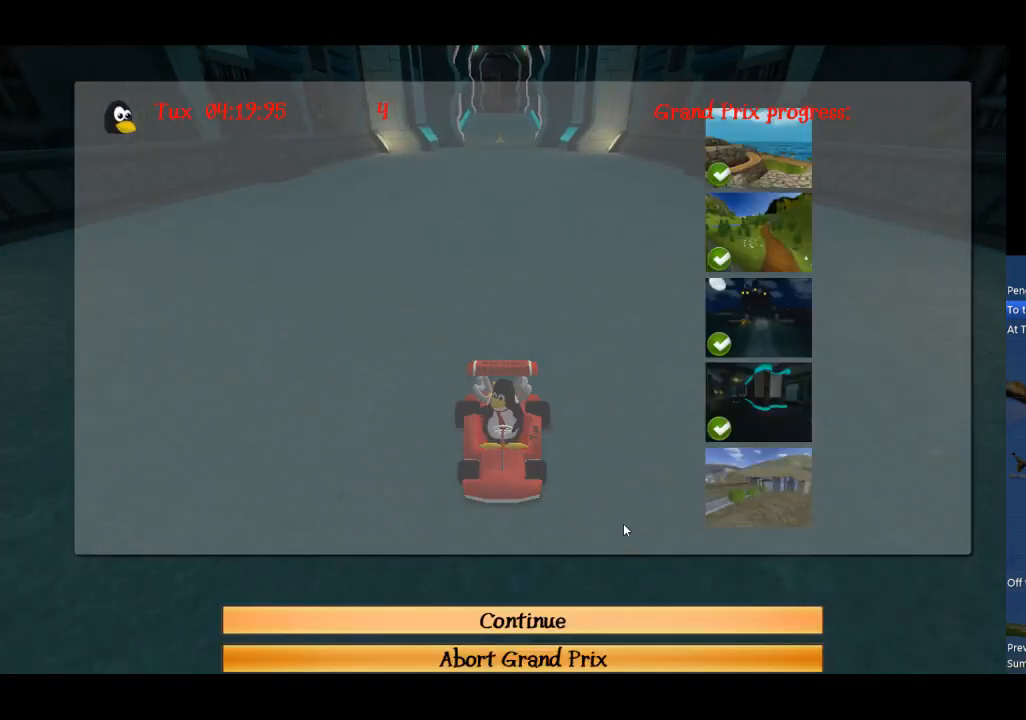
{"buttons": [], "left_stick": "center", "events": [[67, "A", "down"], [167, "A", "up"]]}
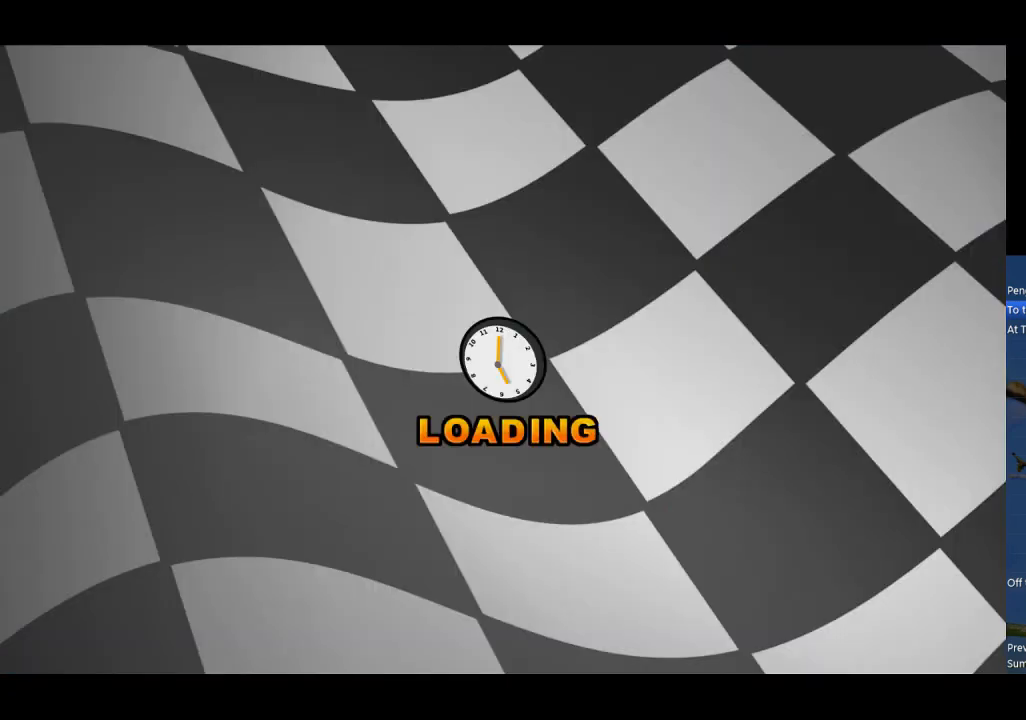
{"buttons": [], "left_stick": "center", "events": []}
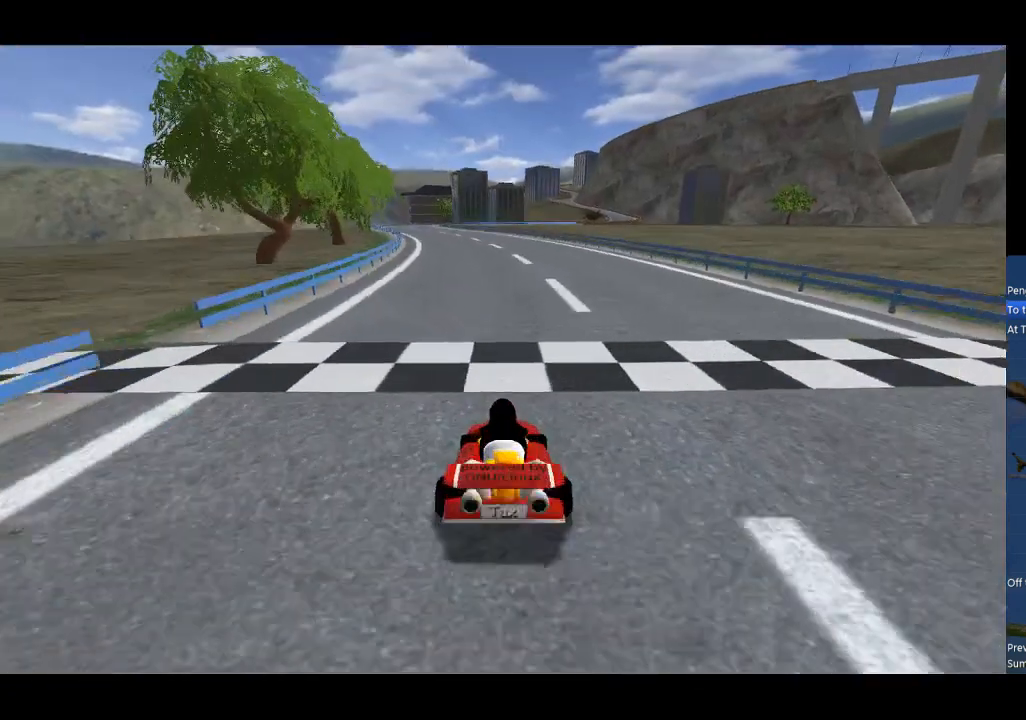
{"buttons": [], "left_stick": "up-right", "events": [[467, "left_stick", "up-right"]]}
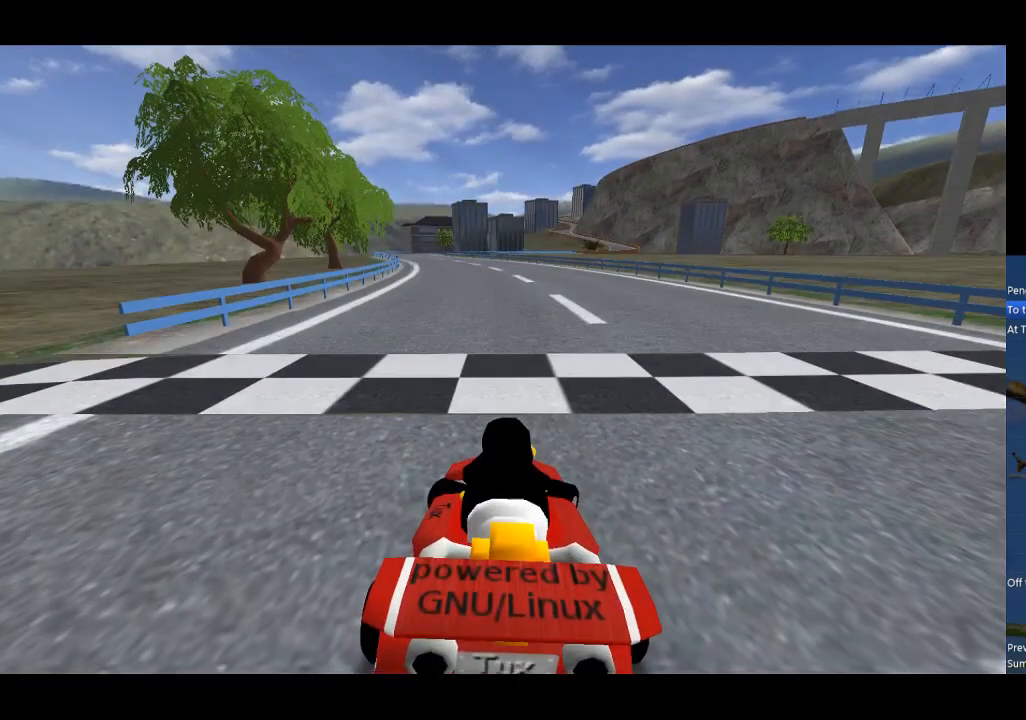
{"buttons": [], "left_stick": "up-right", "events": []}
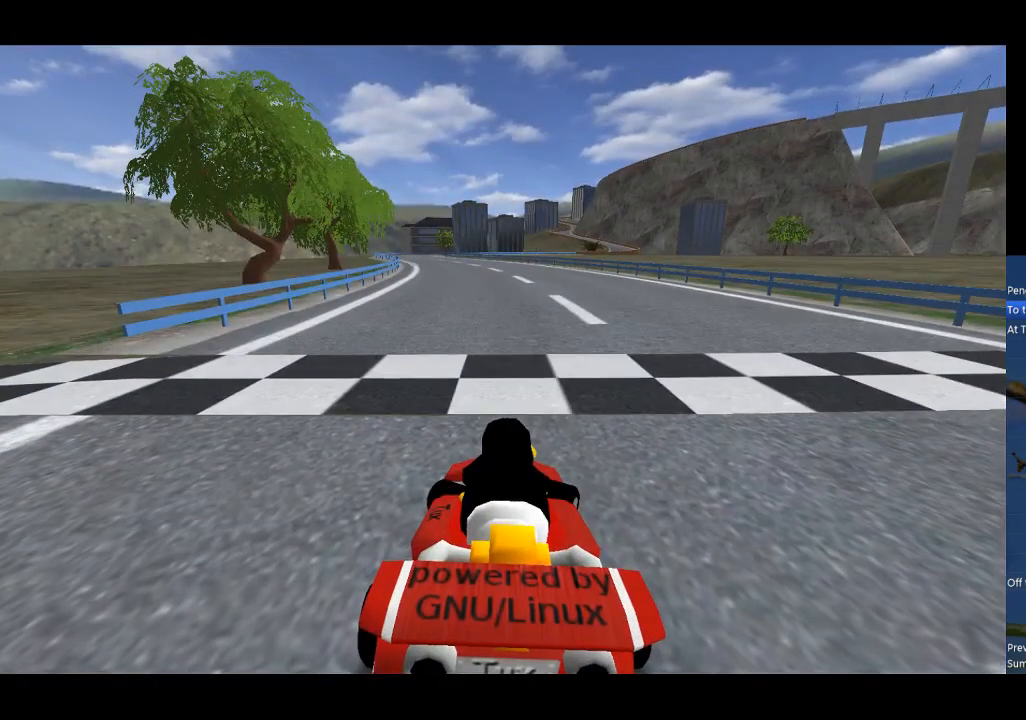
{"buttons": [], "left_stick": "up-right", "events": []}
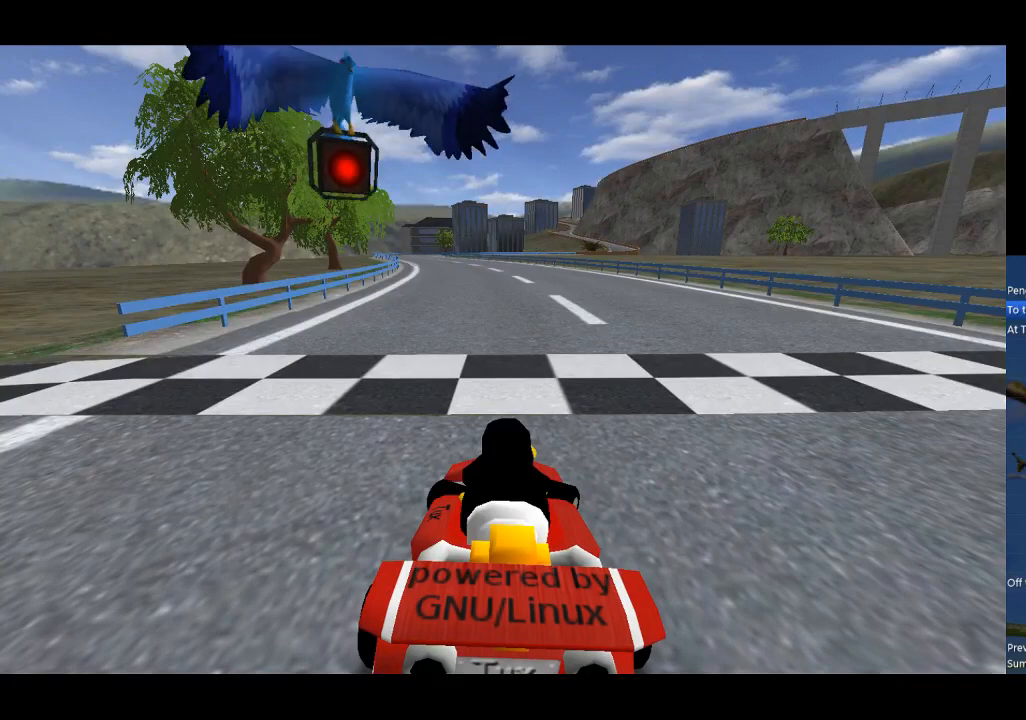
{"buttons": [], "left_stick": "up-right", "events": []}
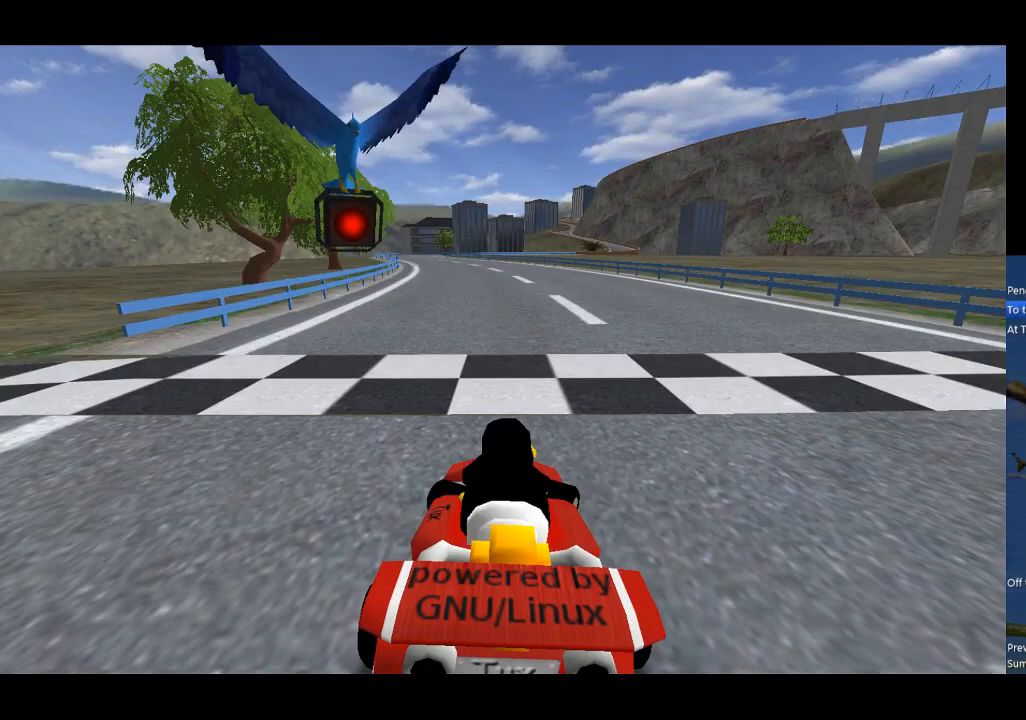
{"buttons": [], "left_stick": "up-right", "events": []}
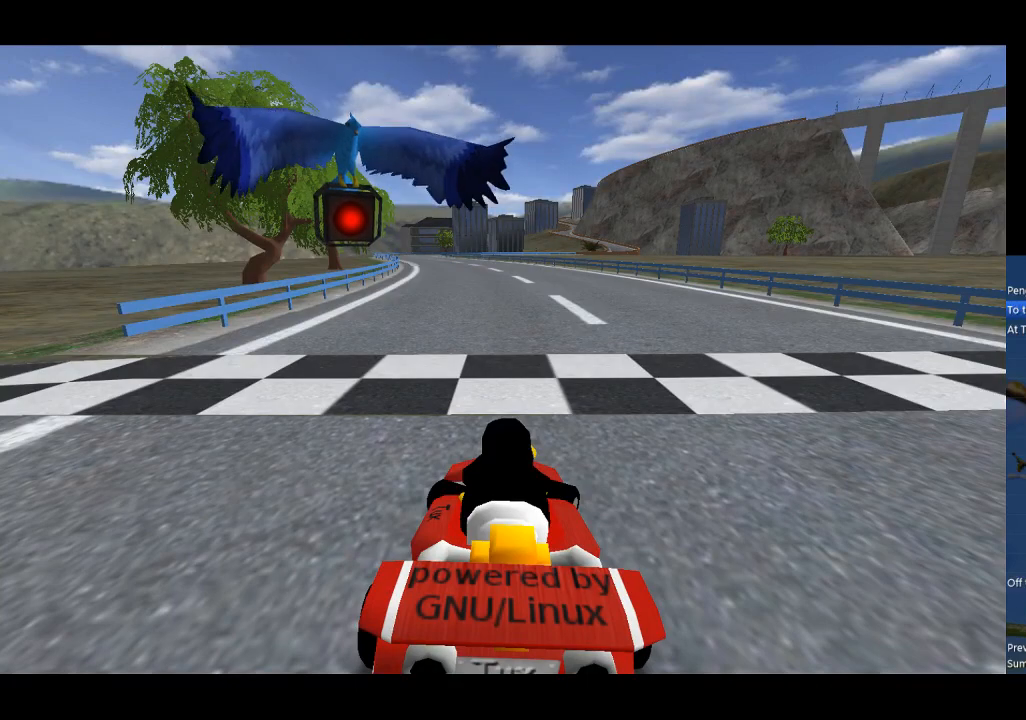
{"buttons": [], "left_stick": "up-right", "events": []}
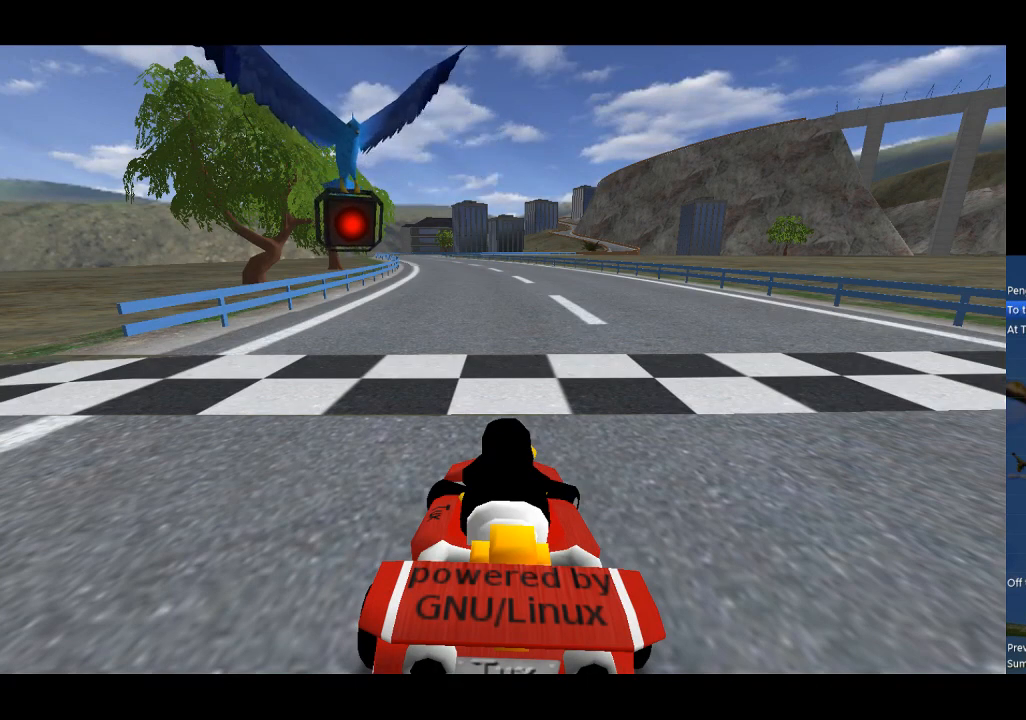
{"buttons": [], "left_stick": "up-right", "events": []}
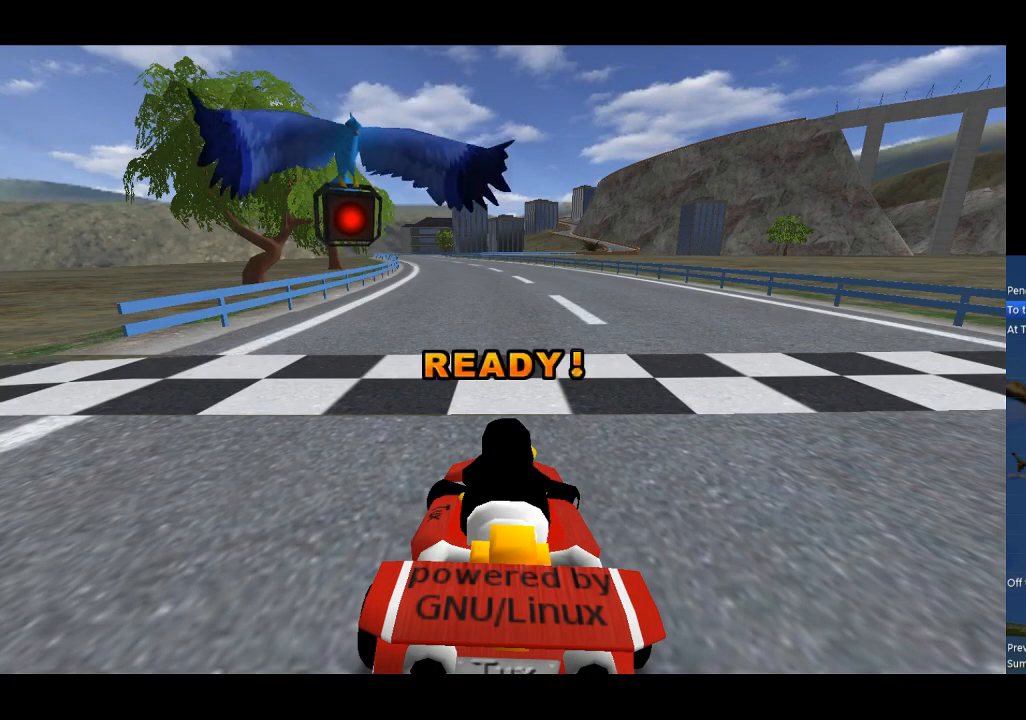
{"buttons": [], "left_stick": "up-right", "events": []}
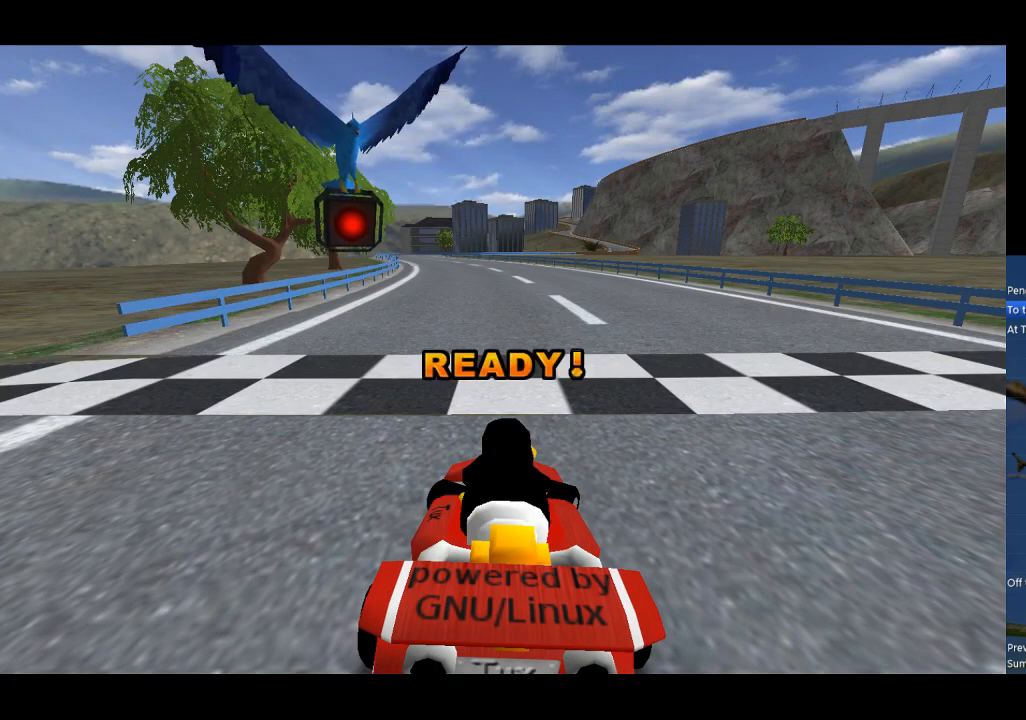
{"buttons": [], "left_stick": "up-right", "events": []}
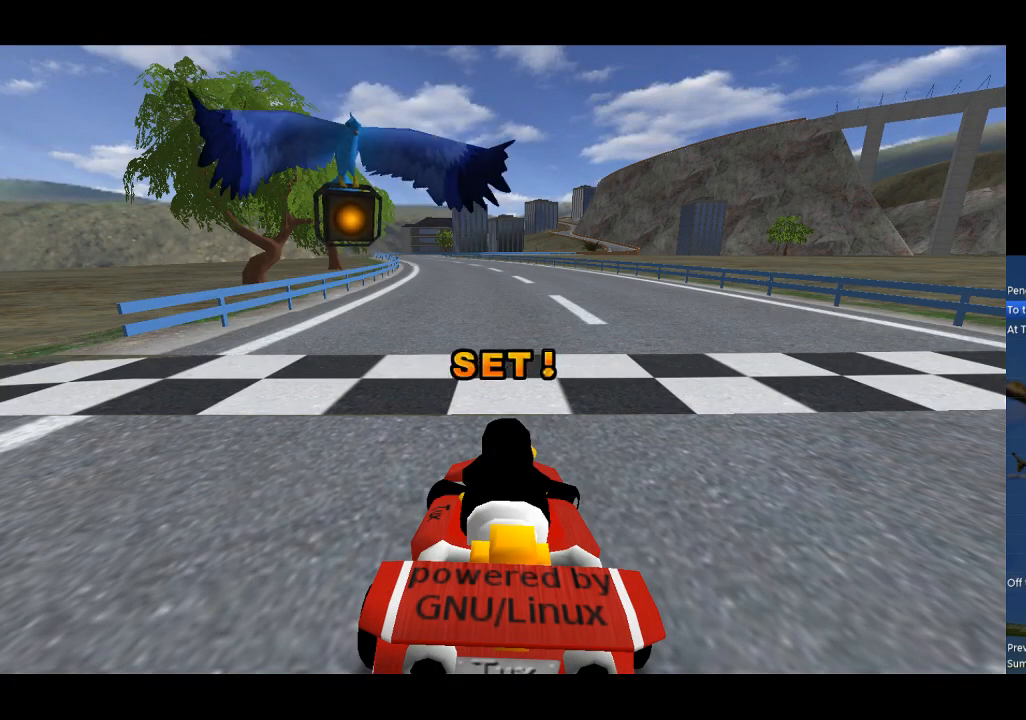
{"buttons": [], "left_stick": "up-right", "events": []}
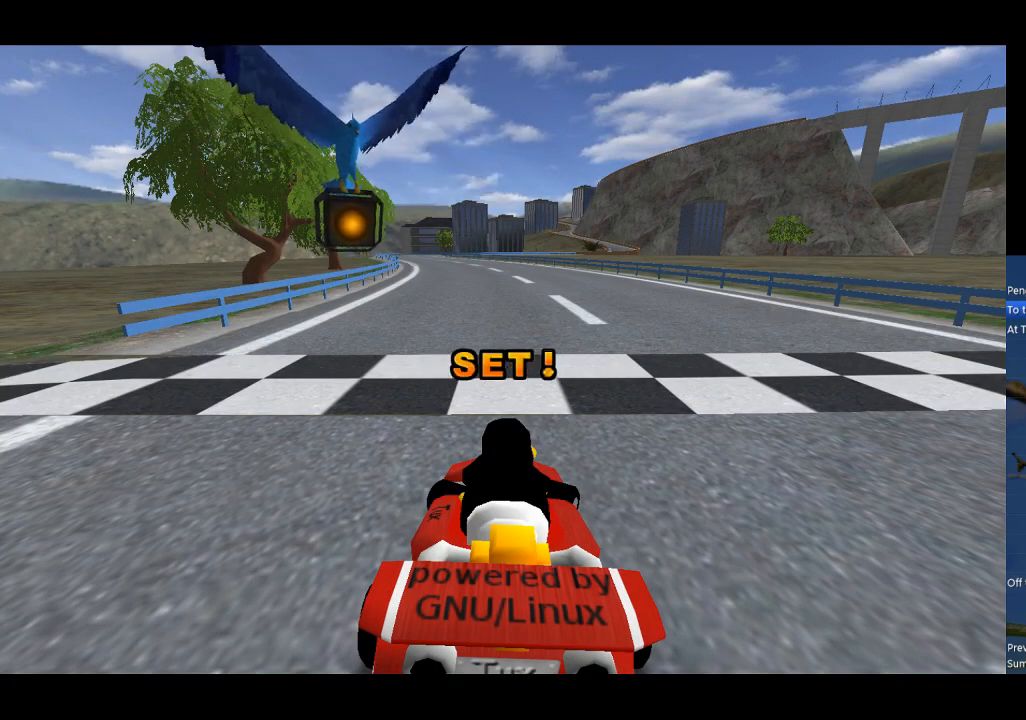
{"buttons": ["A"], "left_stick": "up-right", "events": [[300, "A", "down"]]}
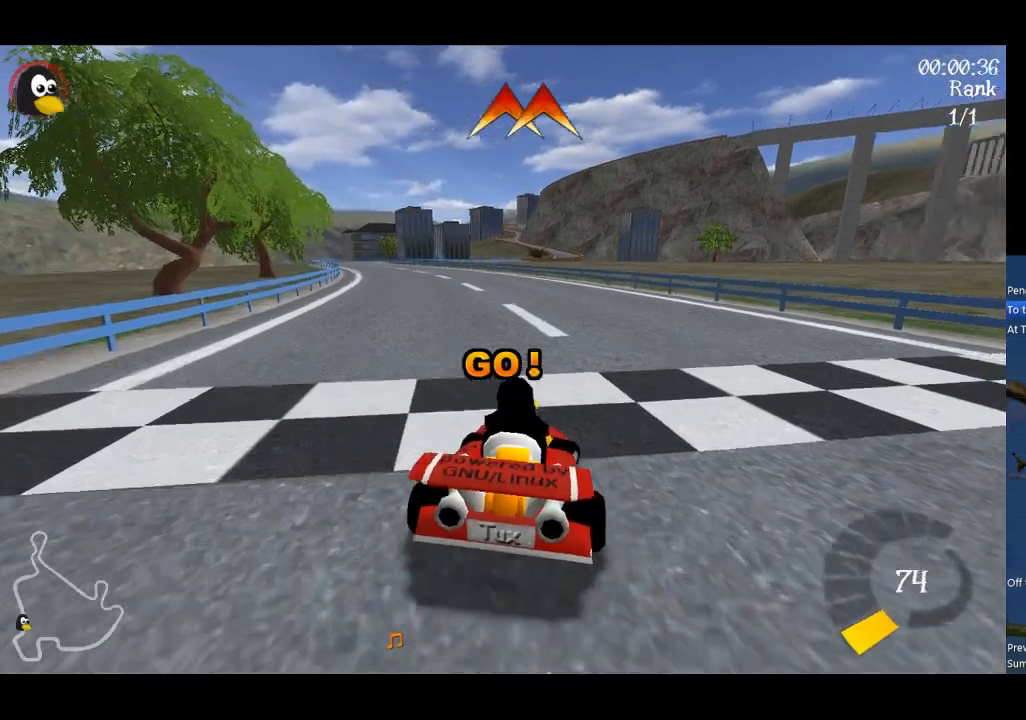
{"buttons": ["A", "R1"], "left_stick": "up", "events": [[100, "left_stick", "center"], [233, "left_stick", "left"], [267, "R1", "down"], [400, "left_stick", "up"]]}
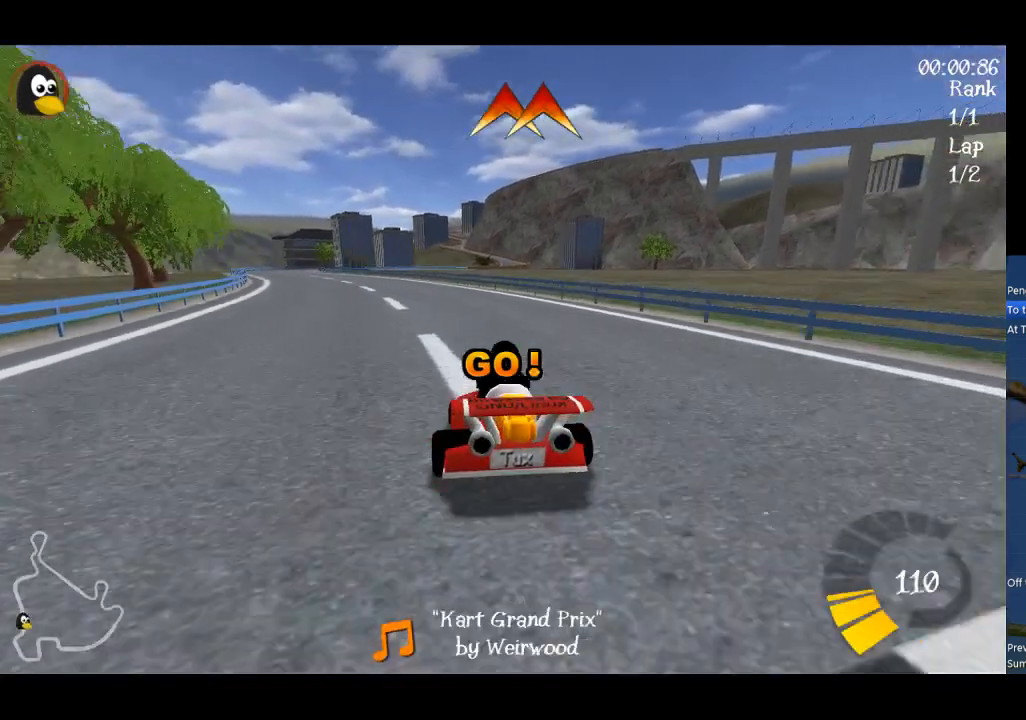
{"buttons": ["A", "R1"], "left_stick": "up-right", "events": [[33, "left_stick", "up-right"]]}
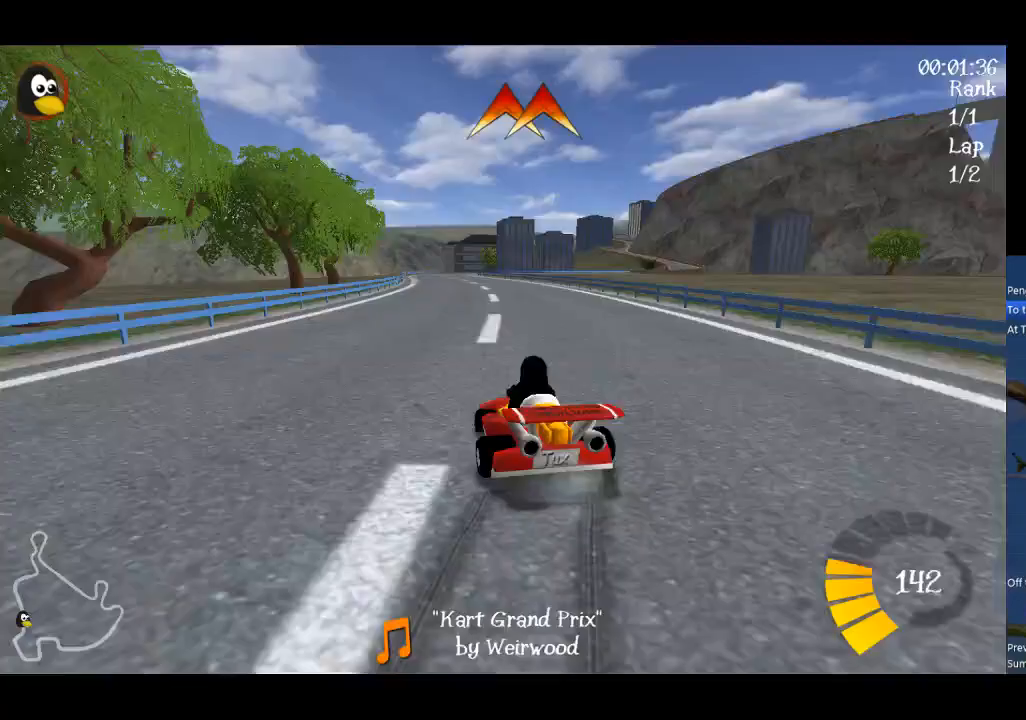
{"buttons": ["A", "R1"], "left_stick": "up-right", "events": [[133, "left_stick", "up"], [467, "left_stick", "up-right"]]}
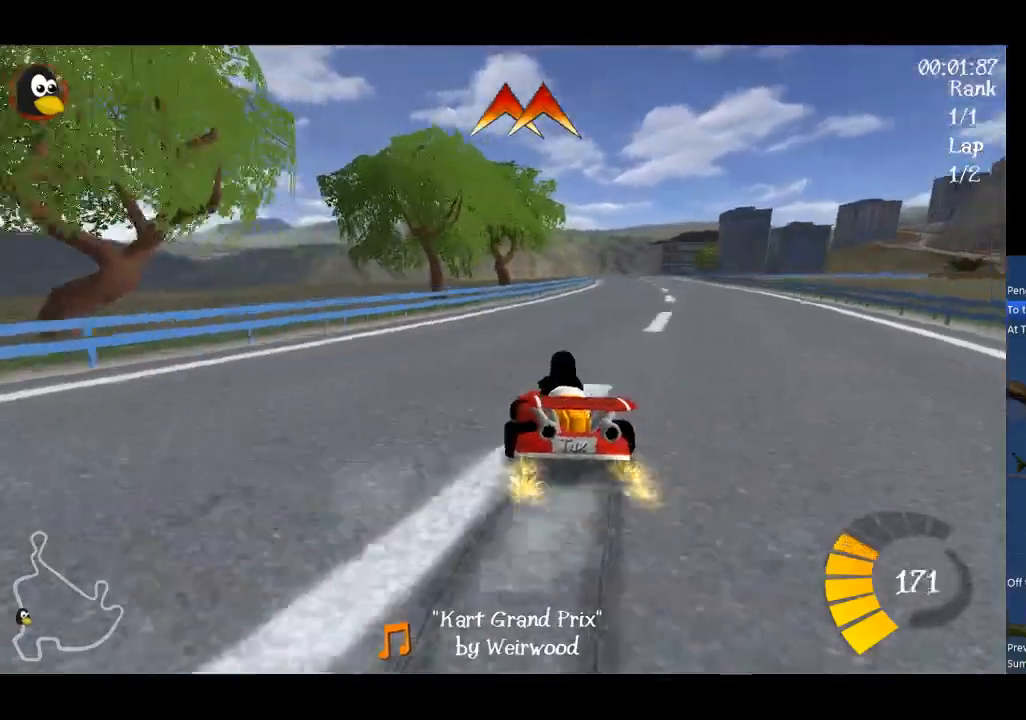
{"buttons": ["A"], "left_stick": "right", "events": [[100, "R1", "up"], [300, "left_stick", "center"], [400, "left_stick", "right"]]}
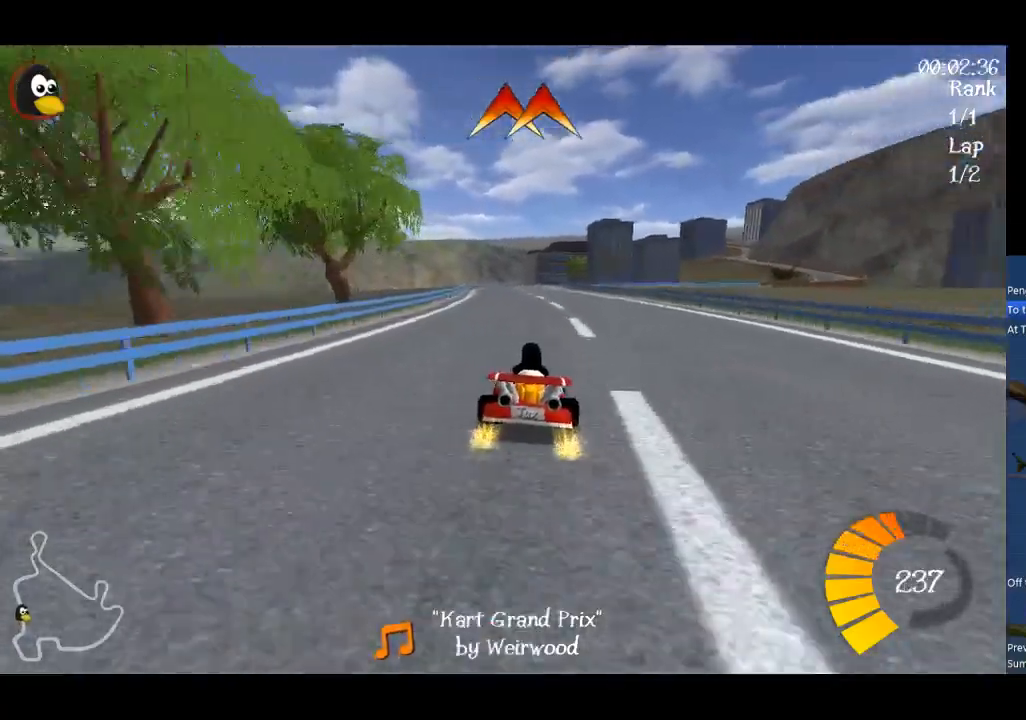
{"buttons": ["A", "R1"], "left_stick": "up", "events": [[233, "A", "up"], [300, "left_stick", "left"], [333, "A", "down"], [333, "R1", "down"], [467, "left_stick", "up"]]}
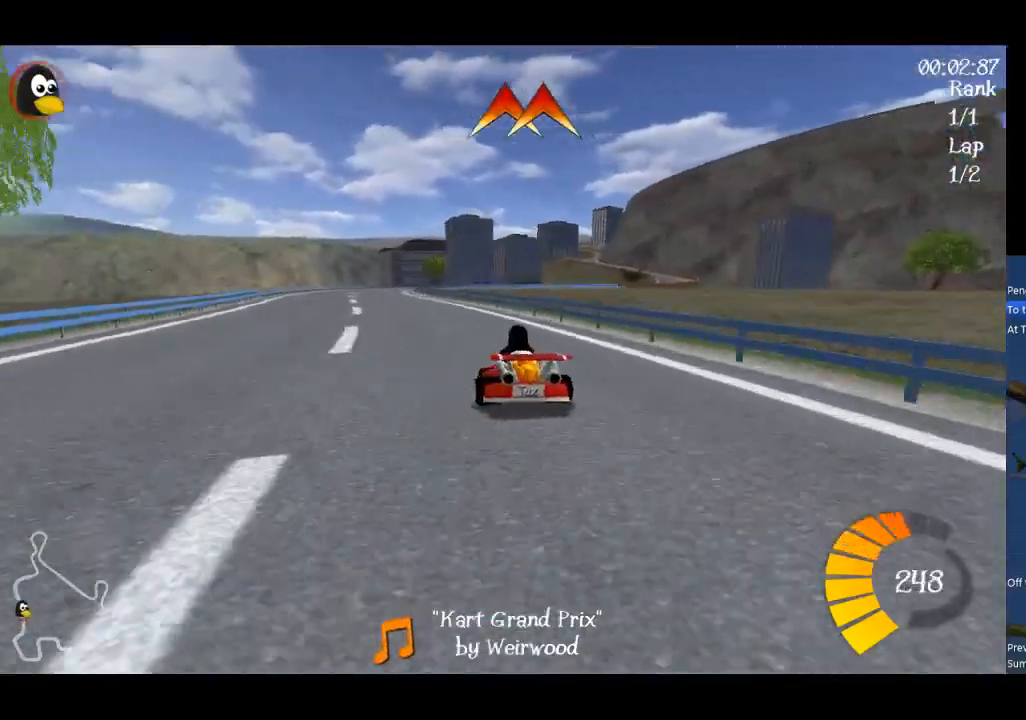
{"buttons": ["A", "R1"], "left_stick": "up", "events": [[67, "left_stick", "up-right"], [433, "left_stick", "up"]]}
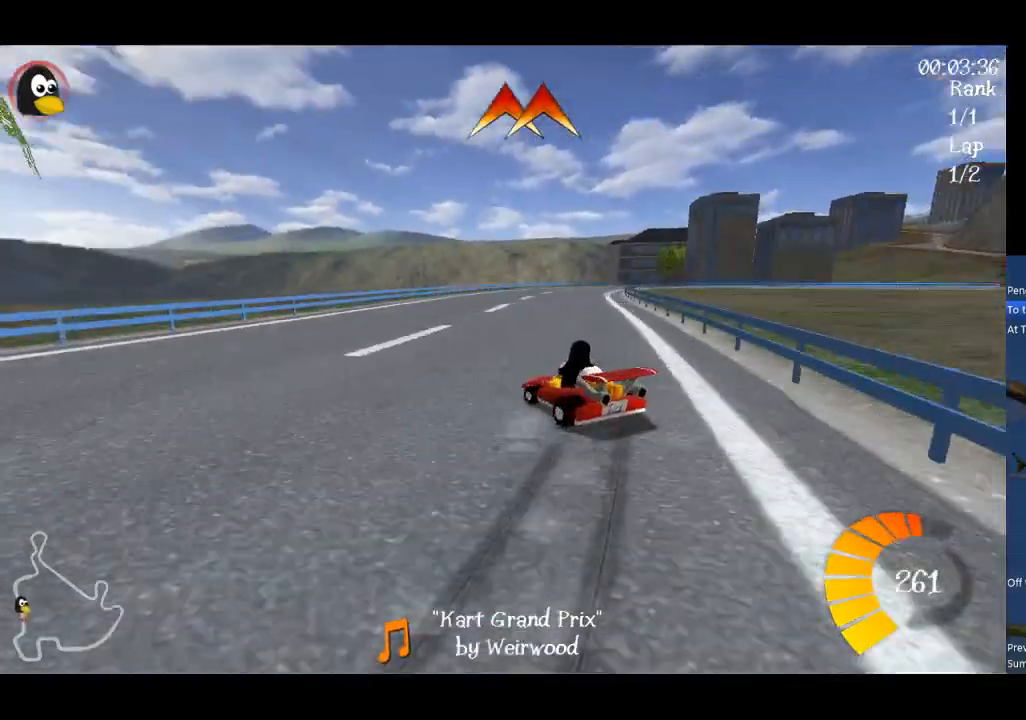
{"buttons": ["A"], "left_stick": "up-right", "events": [[200, "left_stick", "up-right"], [500, "R1", "up"]]}
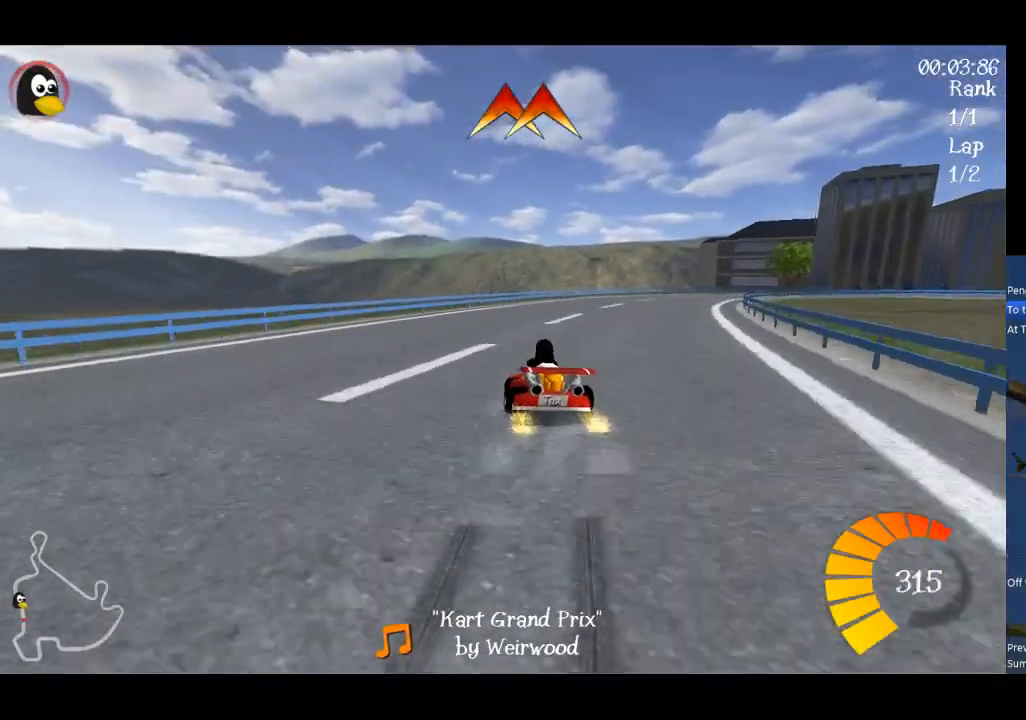
{"buttons": ["A", "R1"], "left_stick": "right", "events": [[67, "left_stick", "right"], [167, "left_stick", "center"], [400, "left_stick", "right"], [467, "R1", "down"]]}